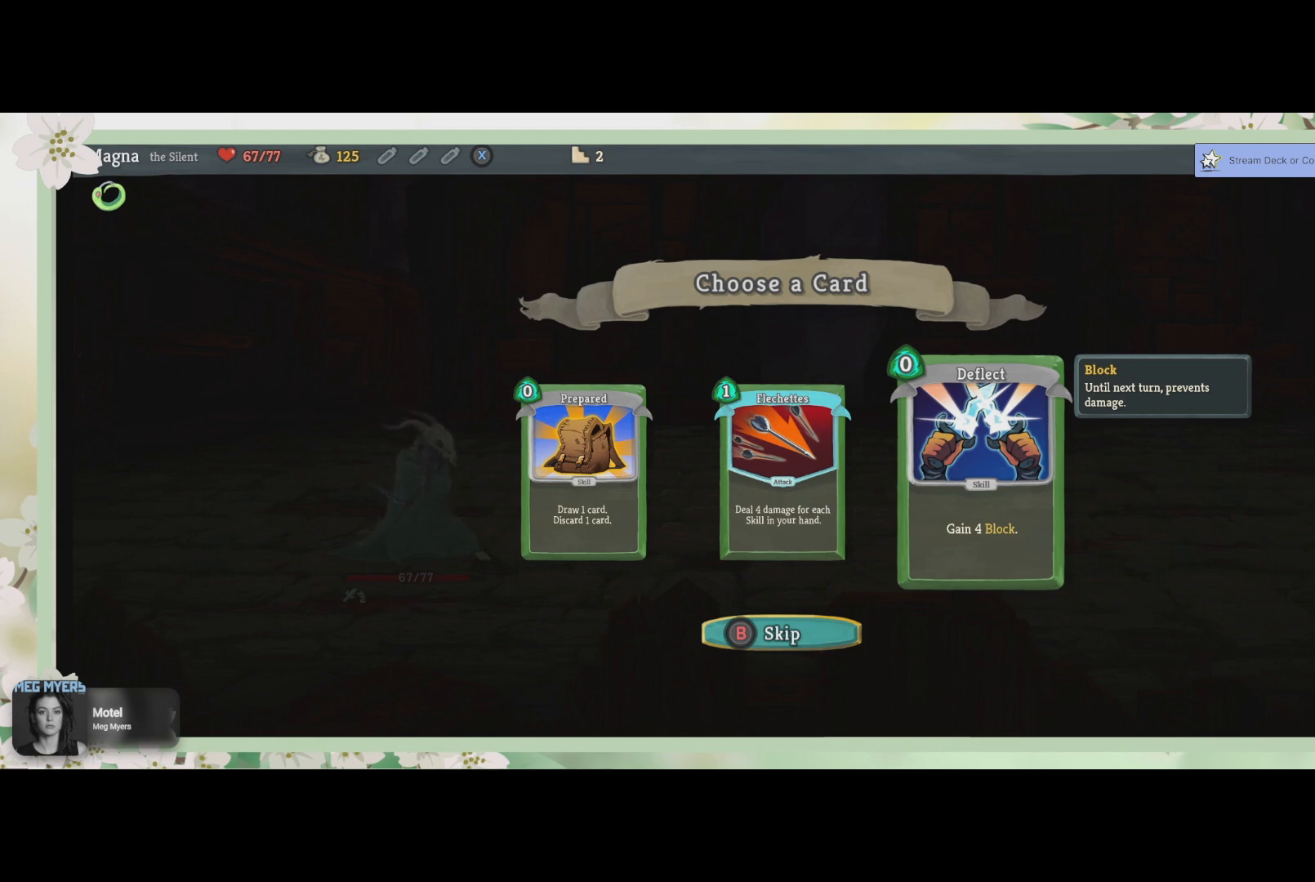
Gameplay with a controller (PlayStation layout); each line is a JSON object with the inputs held at the frame after it. "events" lists button and stick changes between this image and that frame as [ms after this image, input, new state], when the widget could be followed in between.
{"buttons": [], "left_stick": "center", "right_stick": "center", "events": [[233, "DPAD_LEFT", "down"], [300, "DPAD_LEFT", "up"]]}
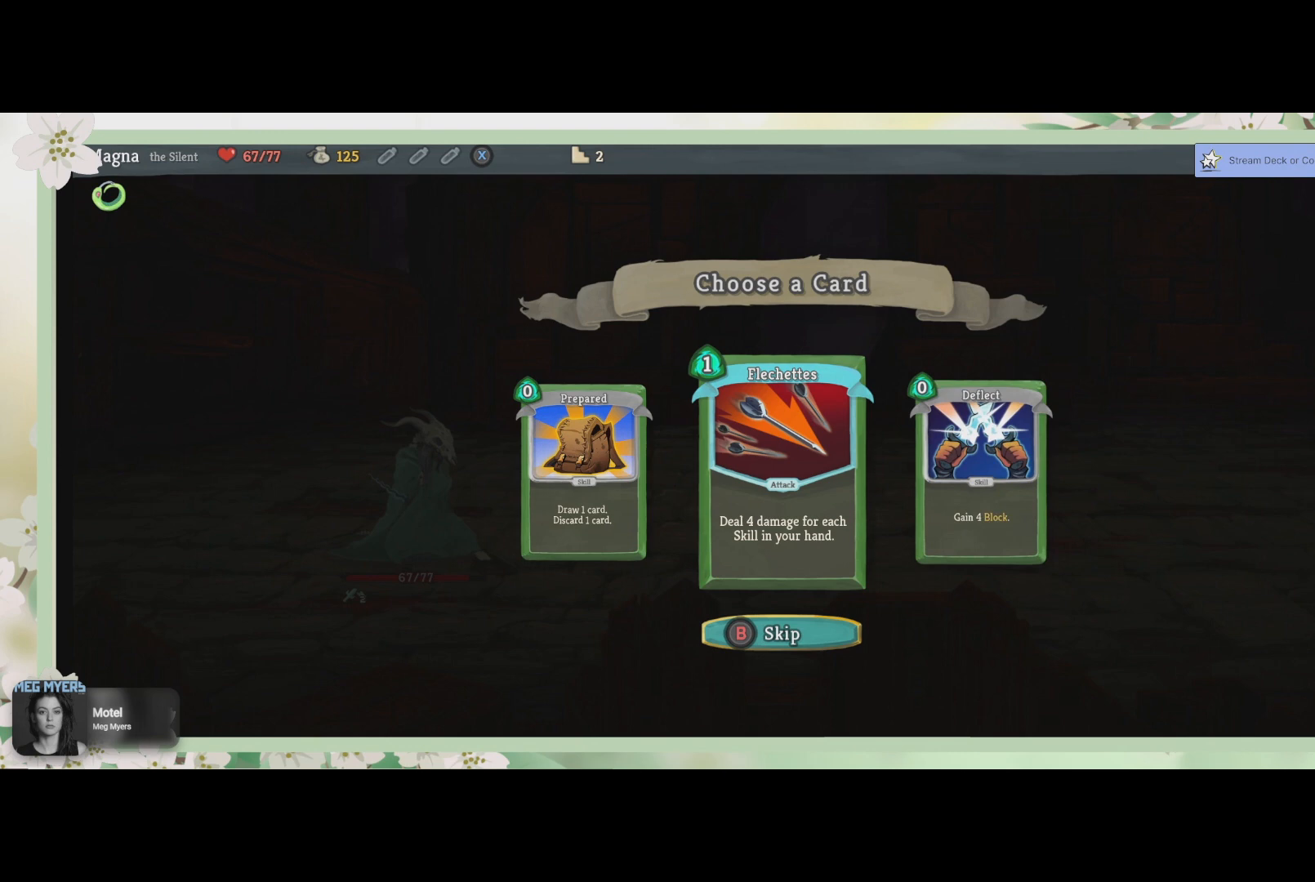
{"buttons": [], "left_stick": "center", "right_stick": "center", "events": []}
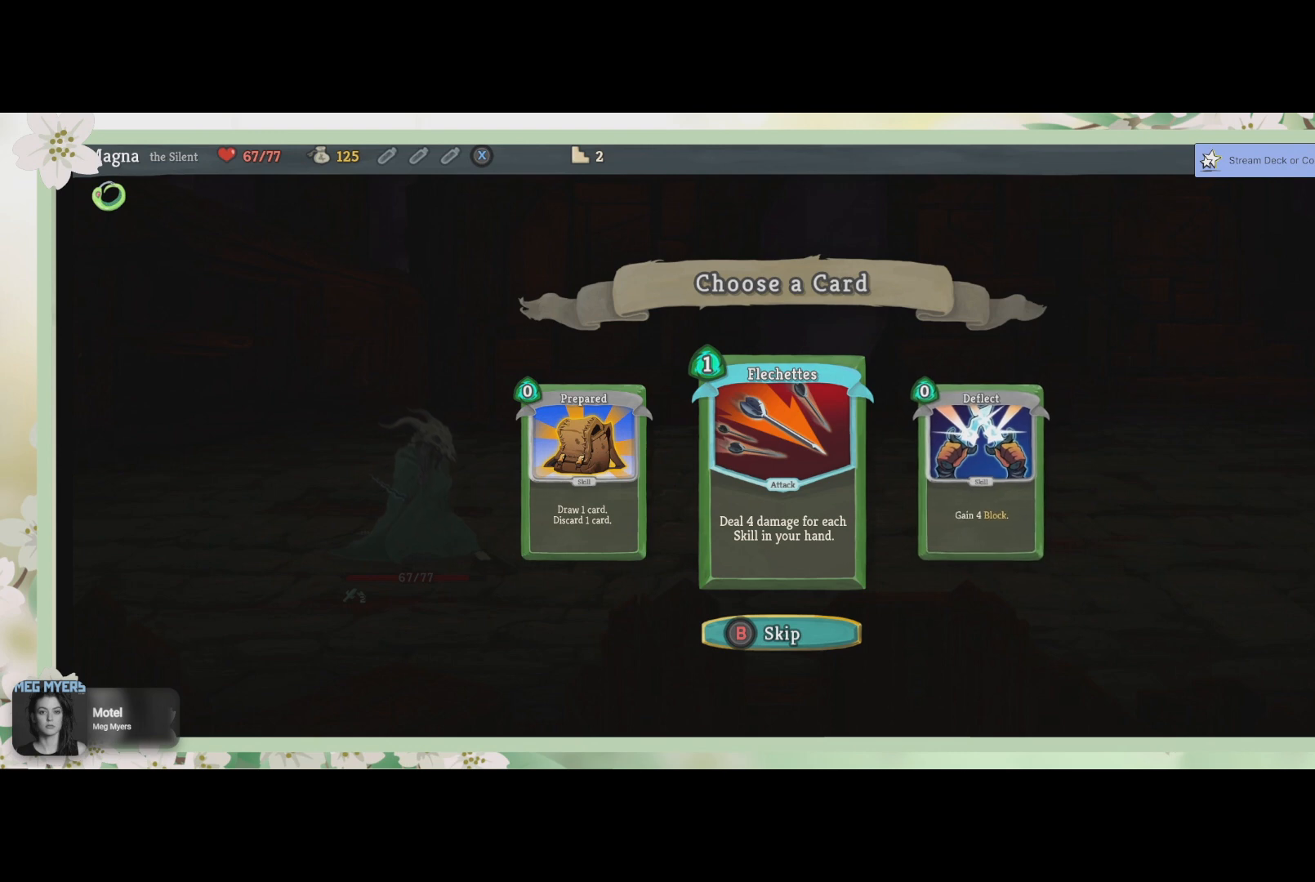
{"buttons": [], "left_stick": "center", "right_stick": "center", "events": []}
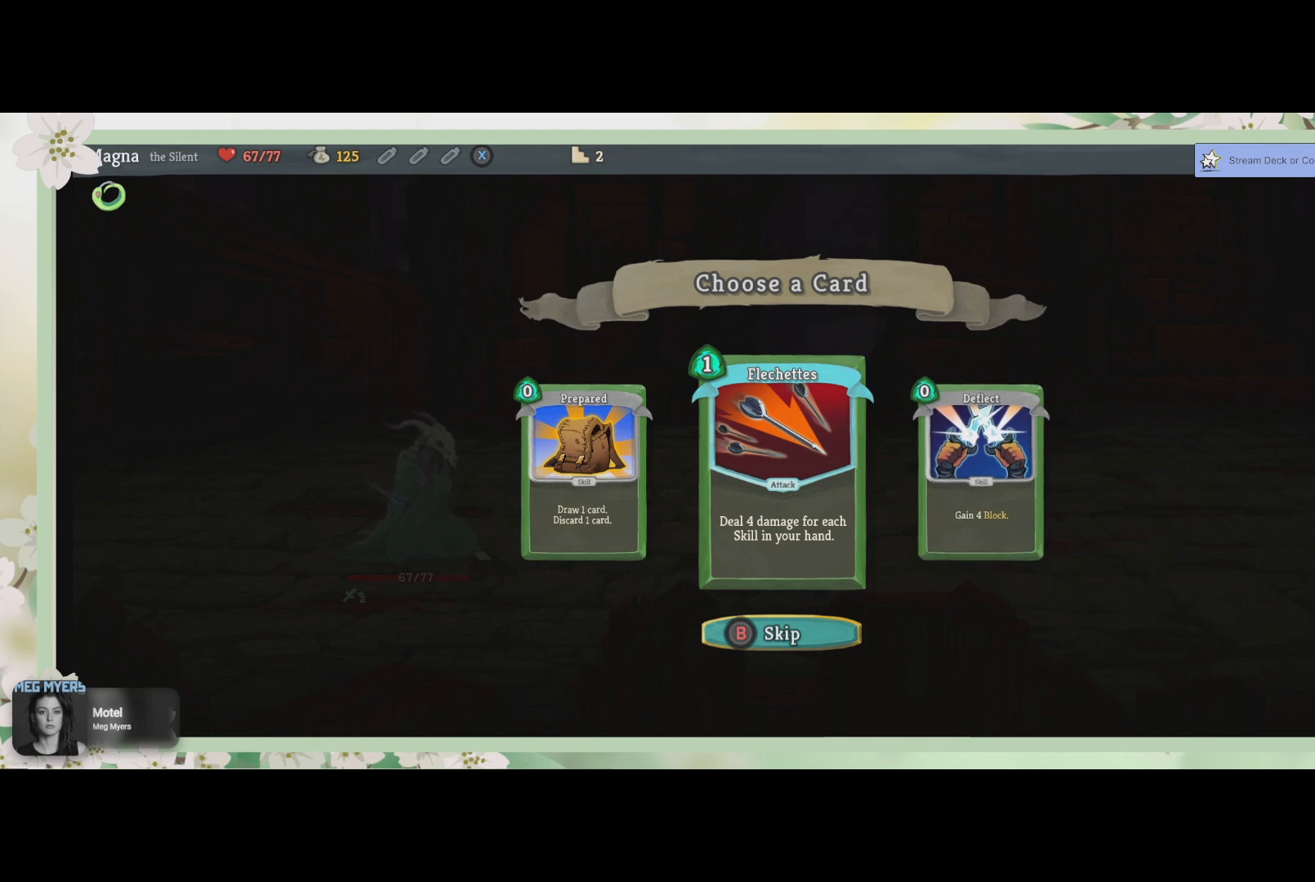
{"buttons": [], "left_stick": "center", "right_stick": "center", "events": []}
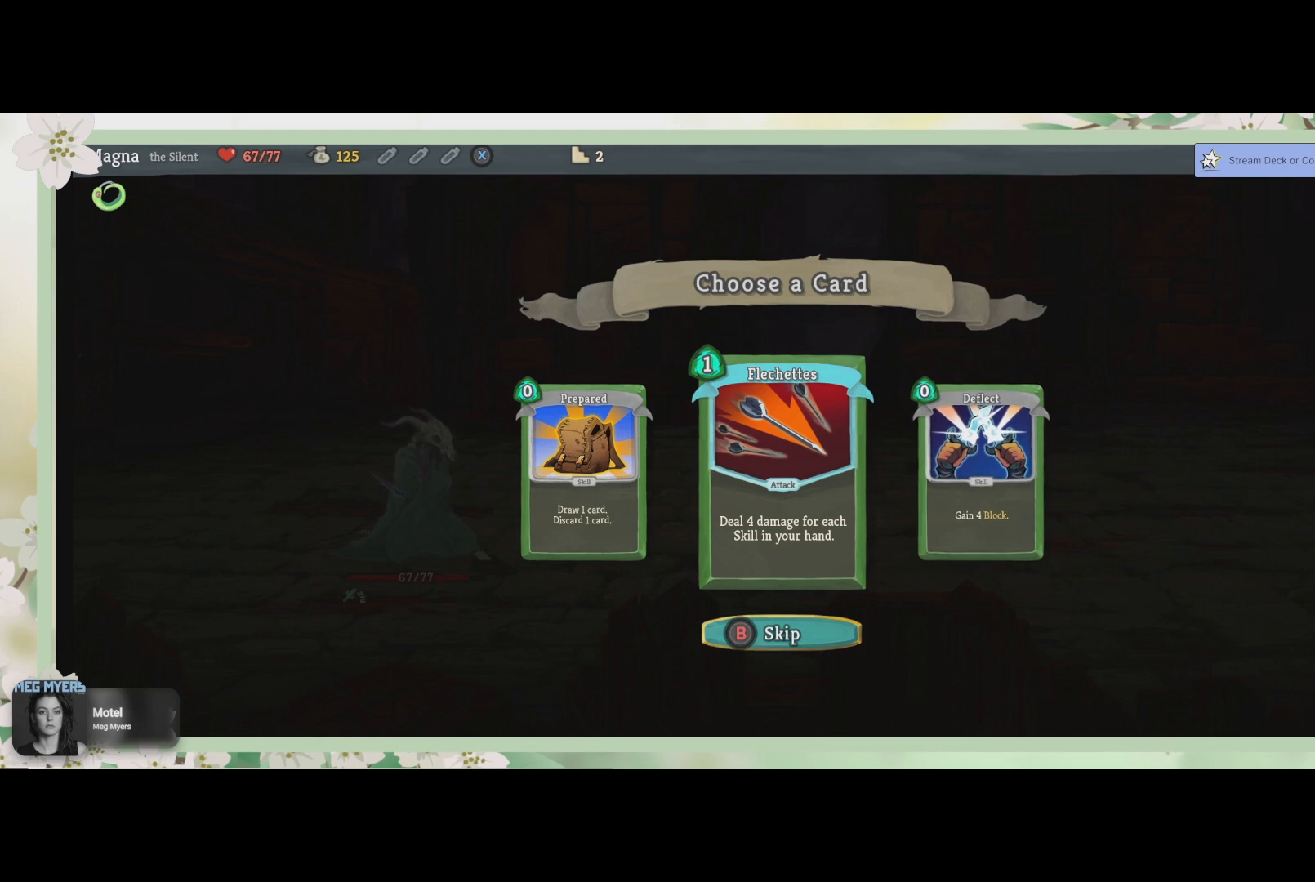
{"buttons": [], "left_stick": "center", "right_stick": "center", "events": []}
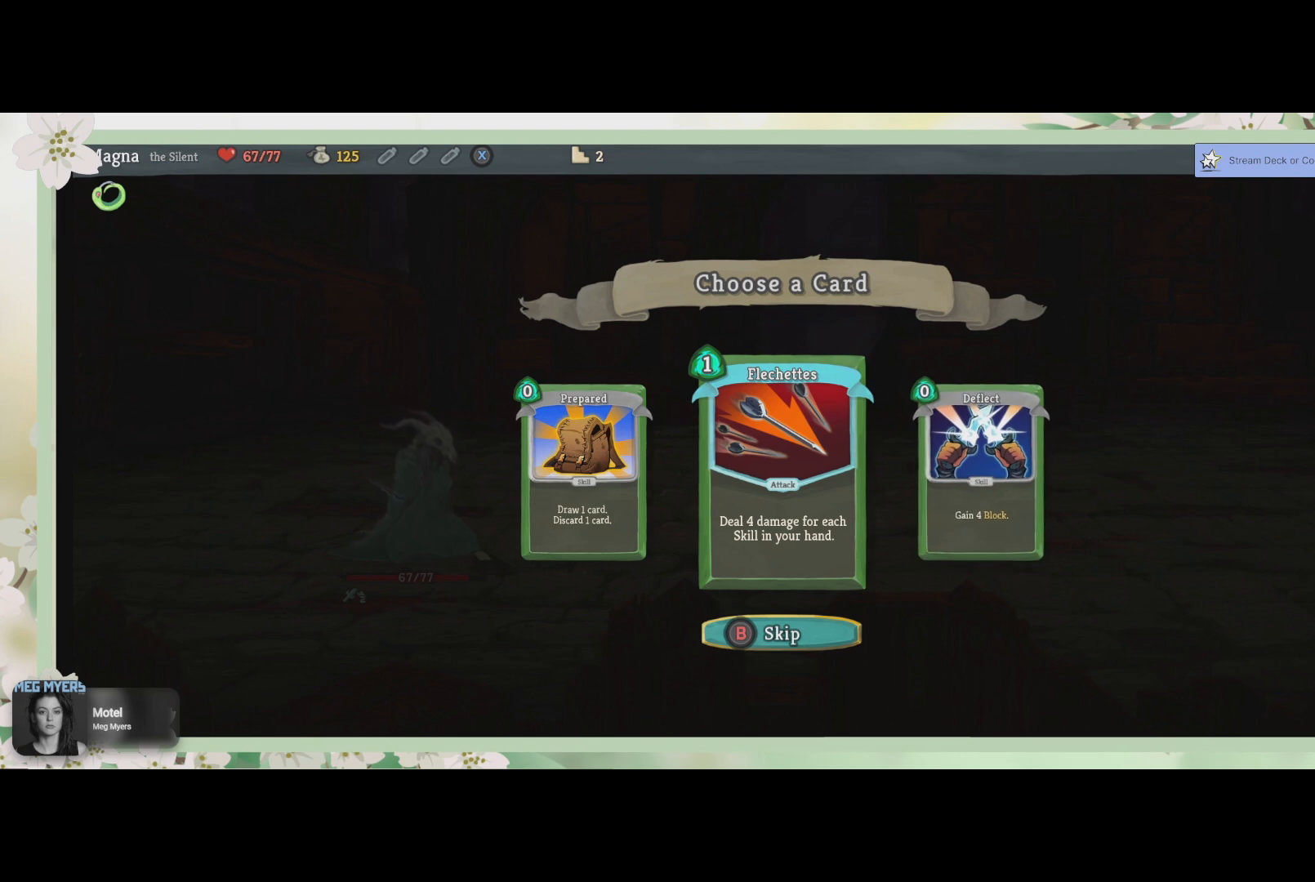
{"buttons": [], "left_stick": "center", "right_stick": "center", "events": []}
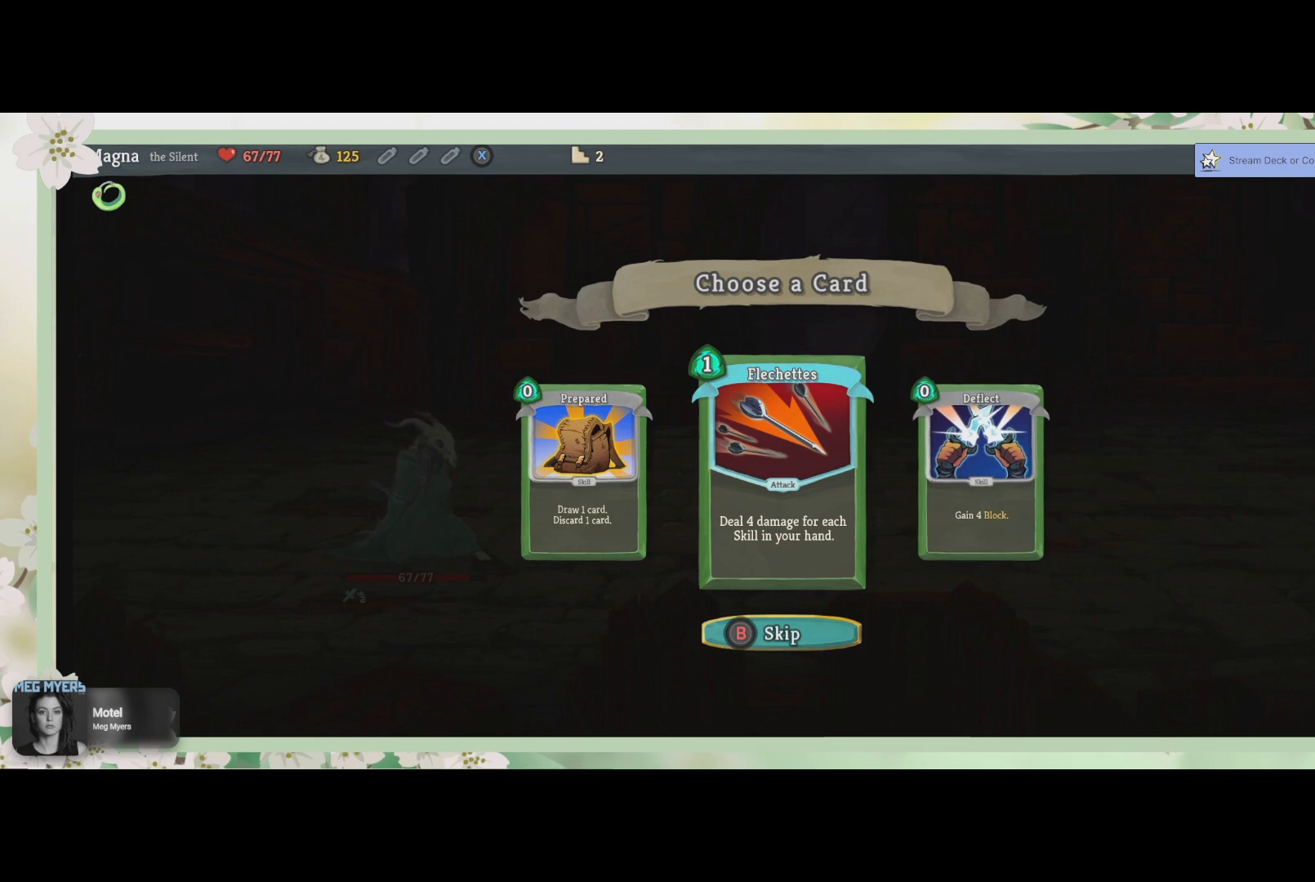
{"buttons": [], "left_stick": "center", "right_stick": "center", "events": [[100, "CROSS", "down"], [200, "CROSS", "up"]]}
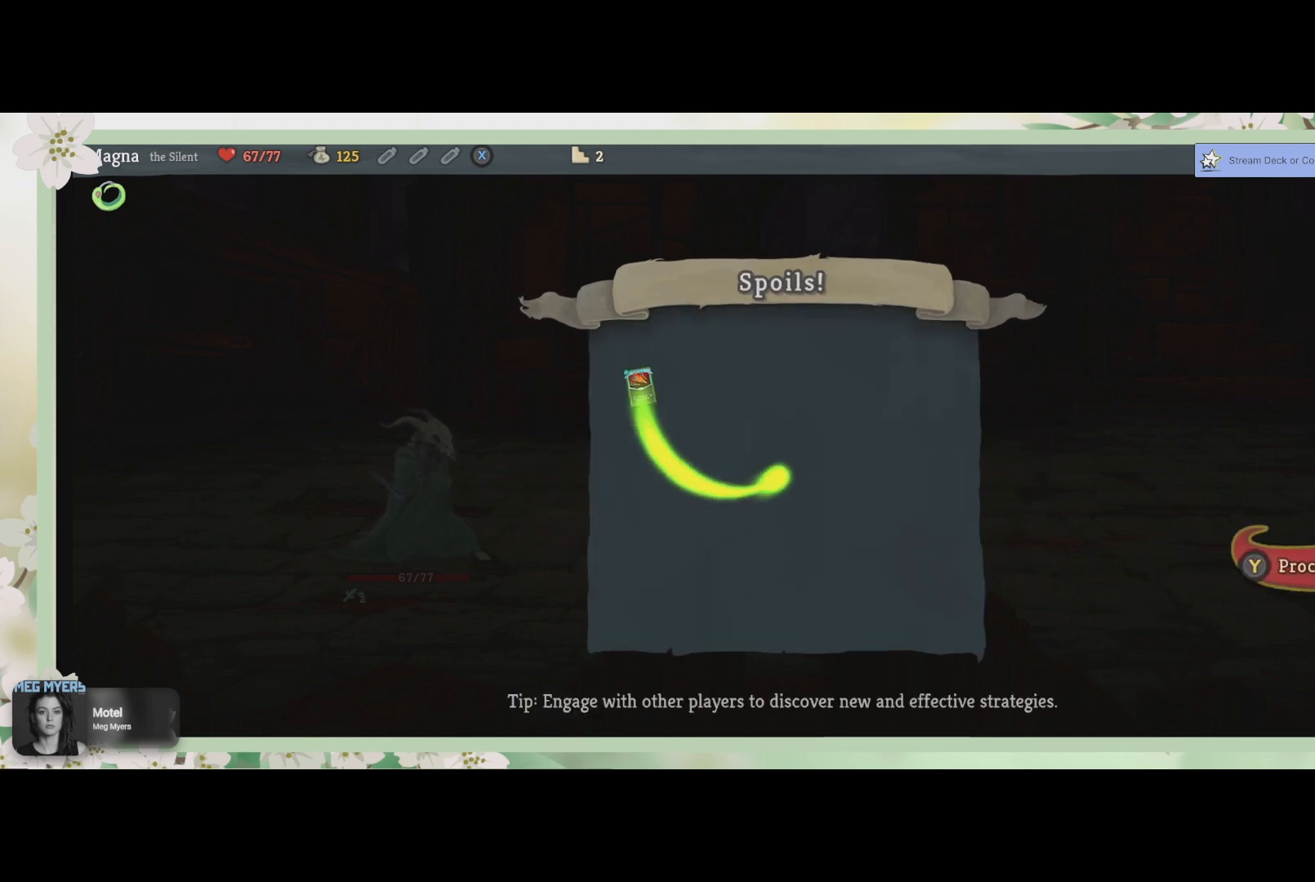
{"buttons": [], "left_stick": "center", "right_stick": "center", "events": [[333, "TRIANGLE", "down"], [400, "TRIANGLE", "up"]]}
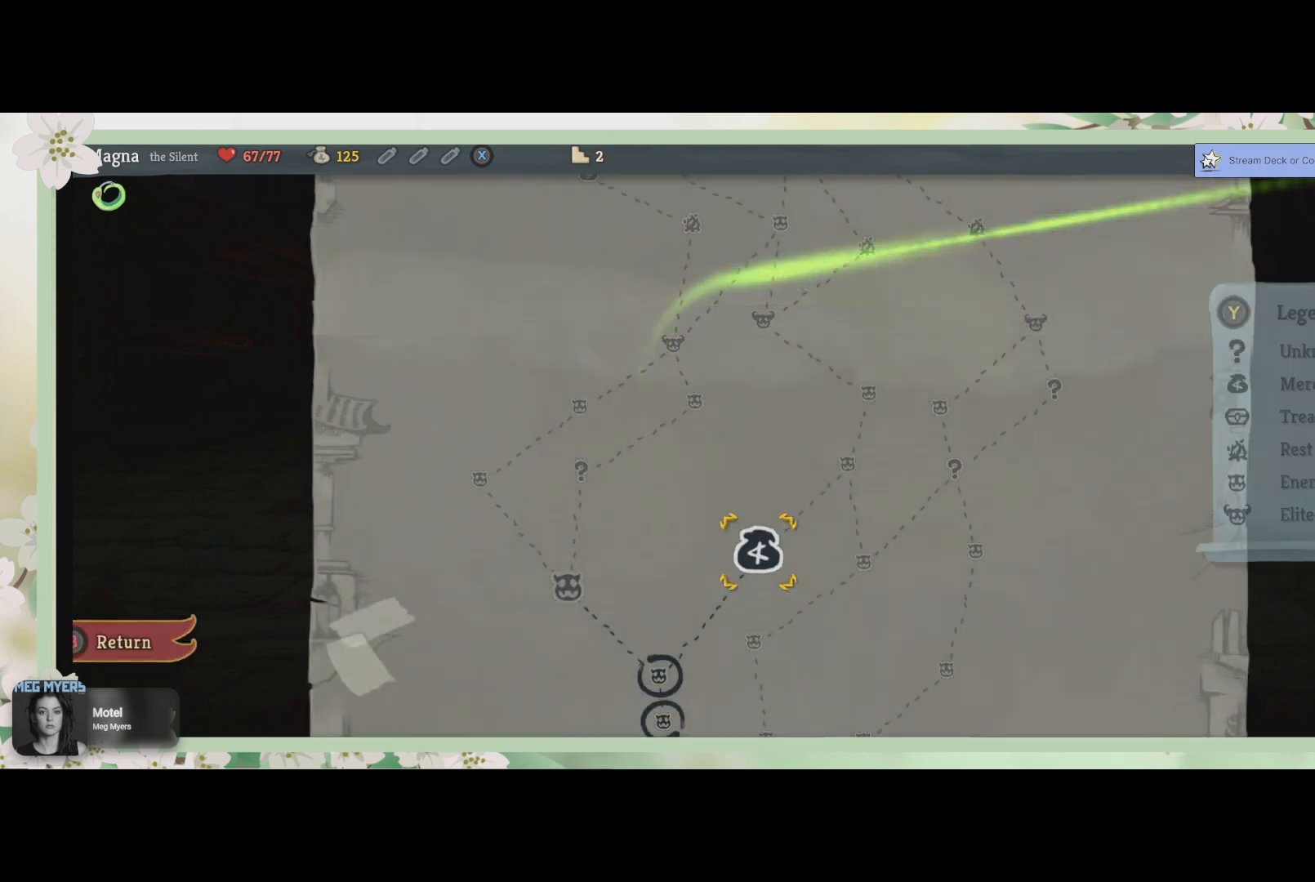
{"buttons": [], "left_stick": "center", "right_stick": "center", "events": []}
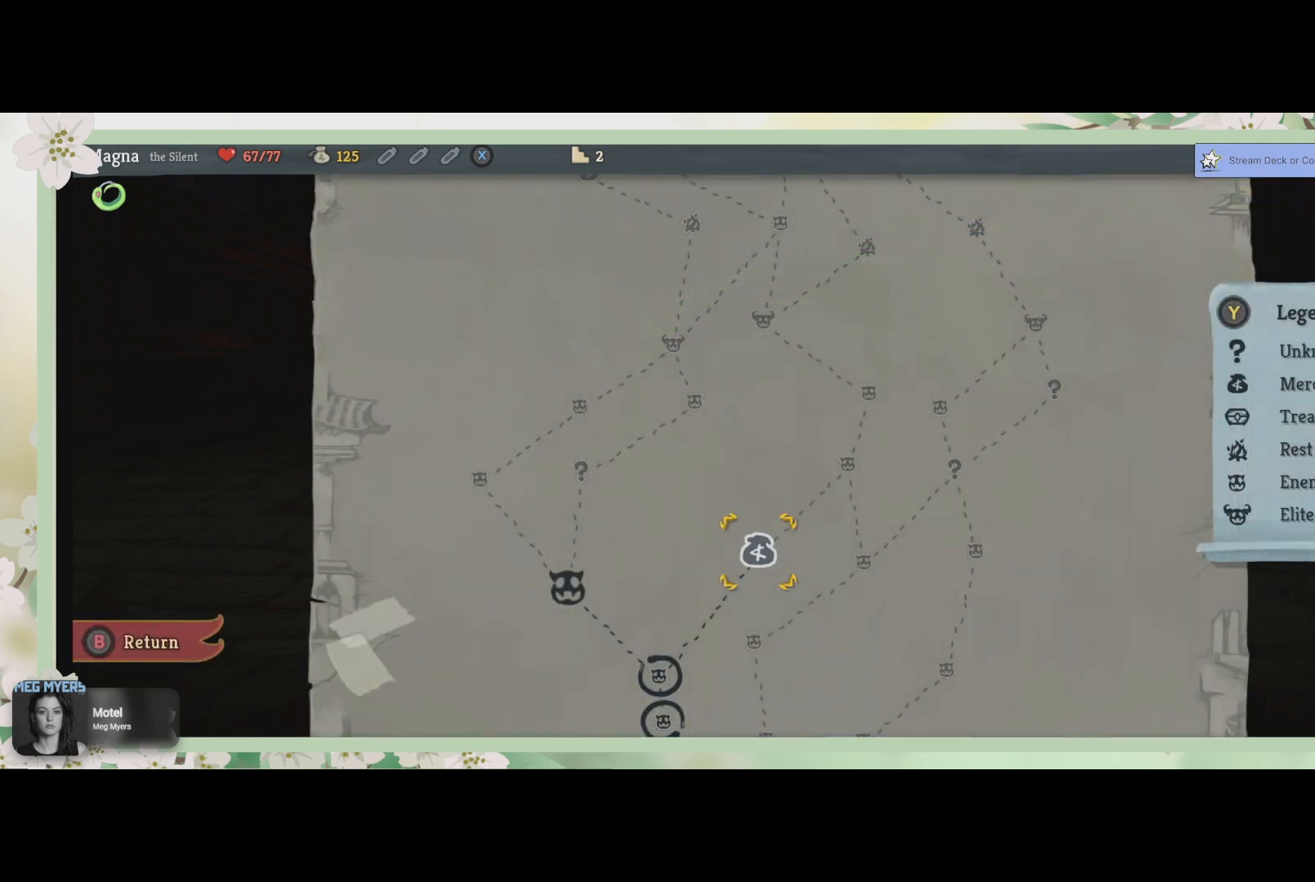
{"buttons": [], "left_stick": "center", "right_stick": "center", "events": []}
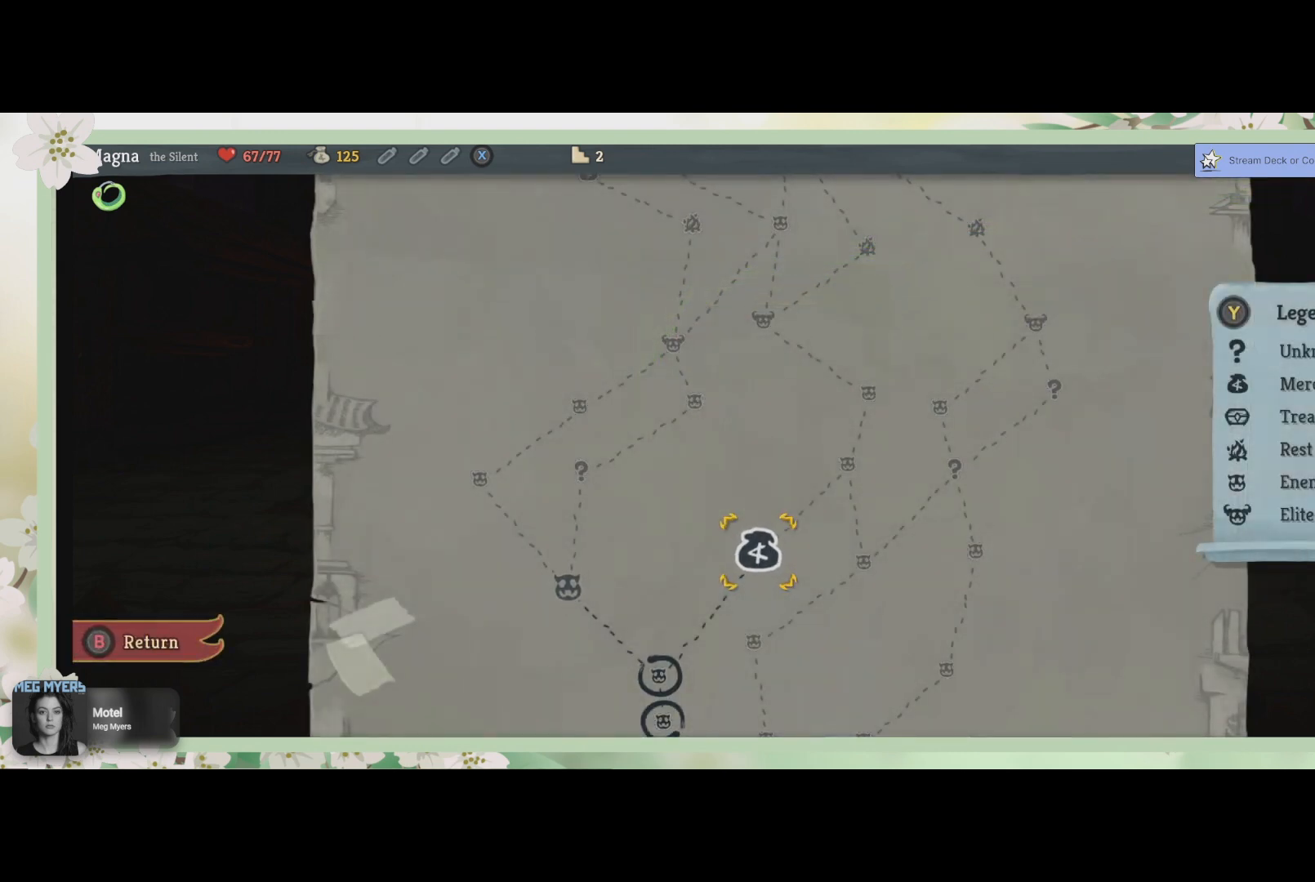
{"buttons": [], "left_stick": "center", "right_stick": "center", "events": [[433, "DPAD_LEFT", "down"], [500, "DPAD_LEFT", "up"]]}
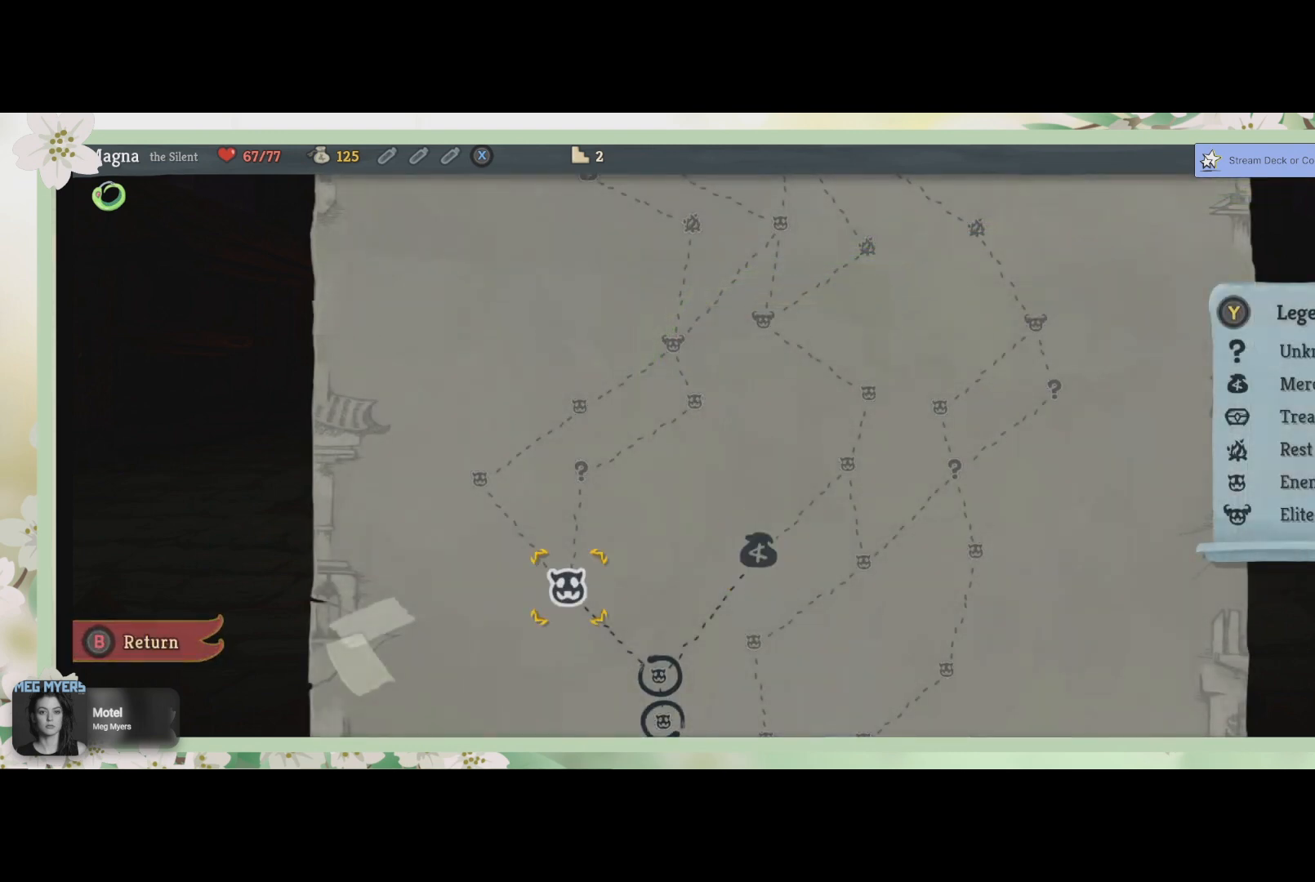
{"buttons": [], "left_stick": "center", "right_stick": "center", "events": []}
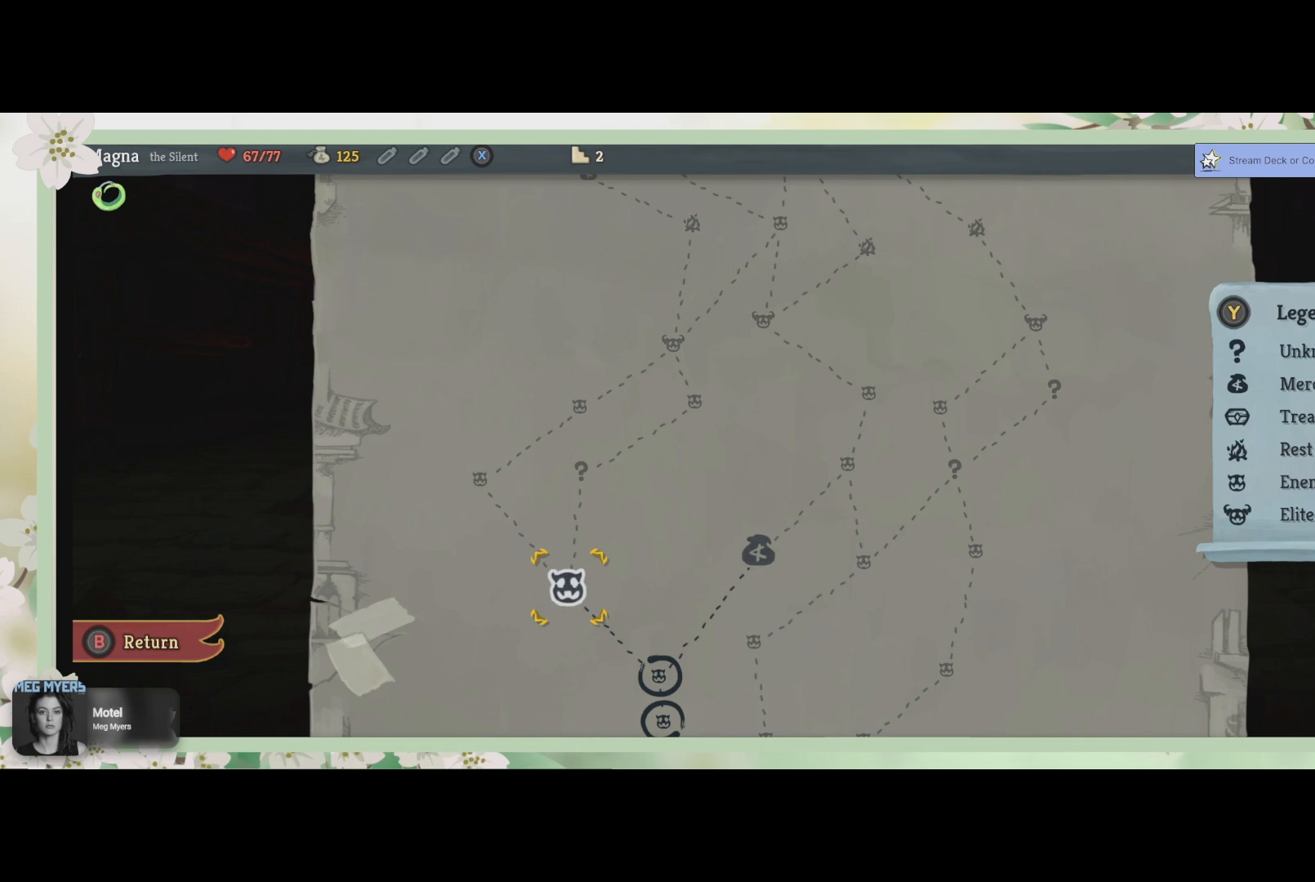
{"buttons": [], "left_stick": "center", "right_stick": "center", "events": []}
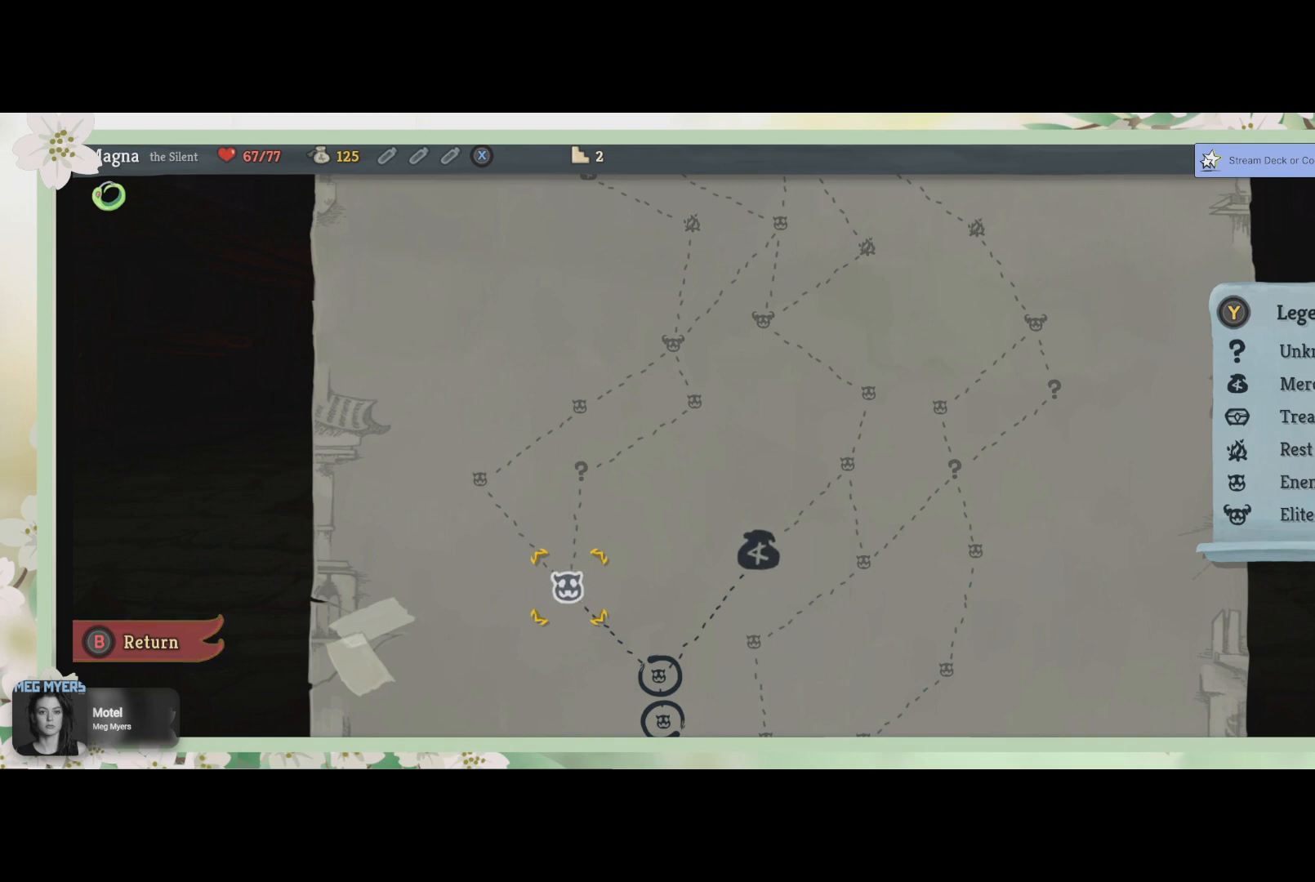
{"buttons": [], "left_stick": "center", "right_stick": "center", "events": [[400, "CROSS", "down"], [467, "CROSS", "up"]]}